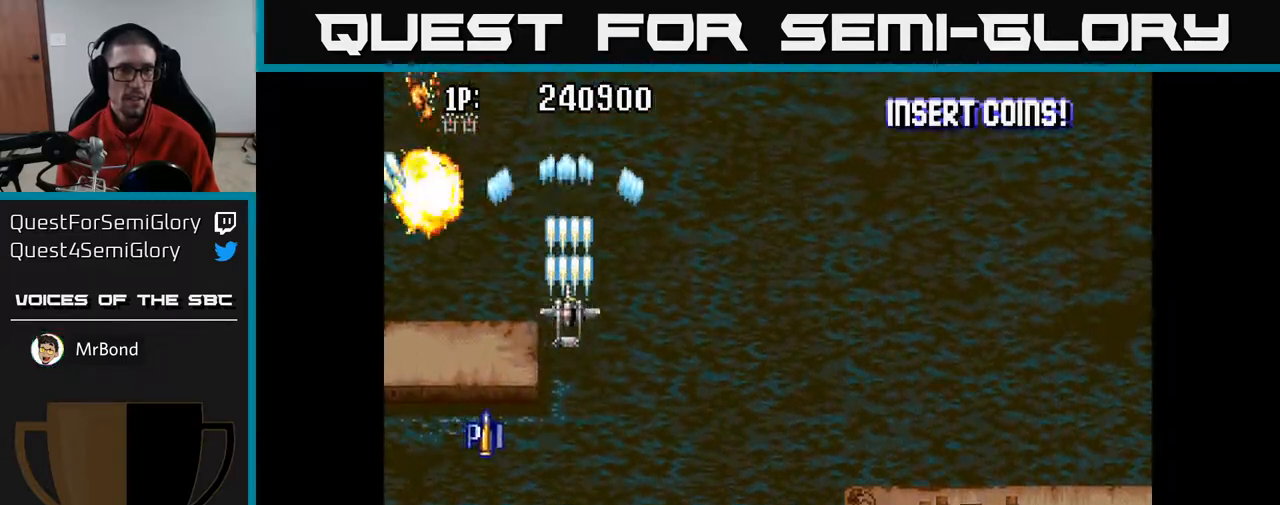
Gameplay with a controller (Xbox layout); each line is a JSON object with the inputs held at the frame after it. "events" lists button and stick changes between this image and that frame as [ms after this image, input, new state], when the widget could be followed in between.
{"buttons": ["A", "DPAD_DOWN"], "left_stick": "center", "right_stick": "center", "events": [[483, "DPAD_RIGHT", "up"]]}
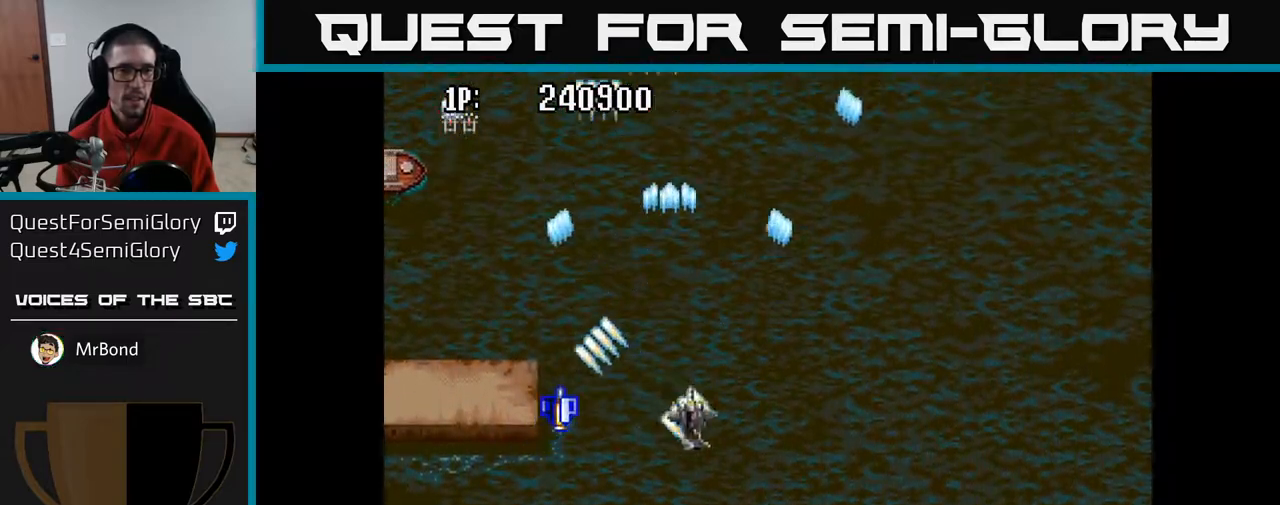
{"buttons": ["A", "DPAD_UP", "DPAD_LEFT"], "left_stick": "center", "right_stick": "center", "events": [[117, "DPAD_LEFT", "down"], [217, "DPAD_DOWN", "up"], [417, "DPAD_UP", "down"]]}
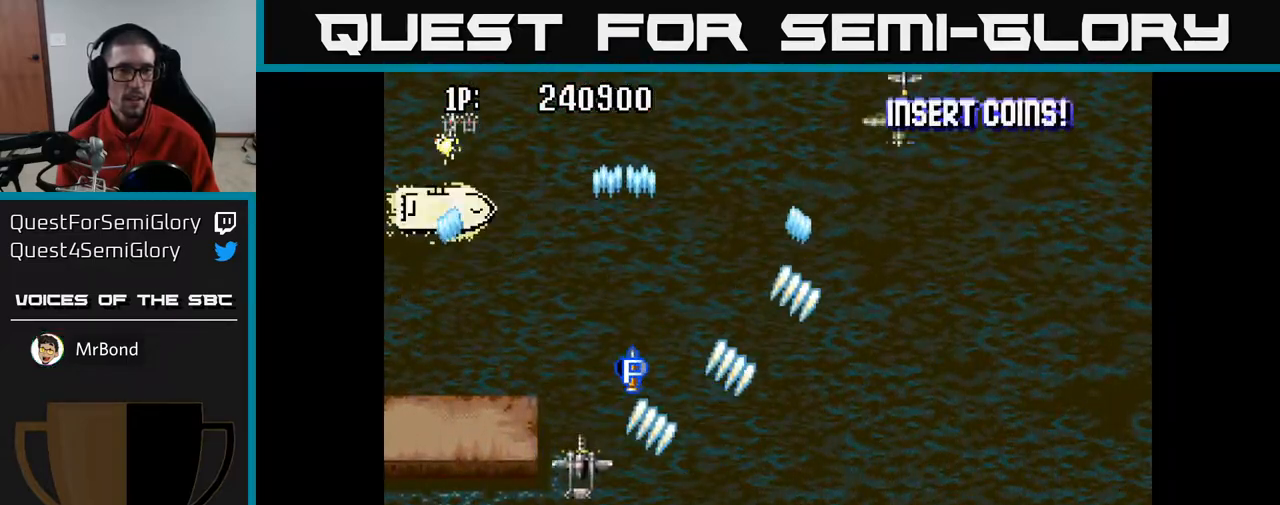
{"buttons": ["A", "DPAD_RIGHT"], "left_stick": "center", "right_stick": "center", "events": [[100, "DPAD_LEFT", "up"], [183, "DPAD_RIGHT", "down"], [250, "DPAD_UP", "up"]]}
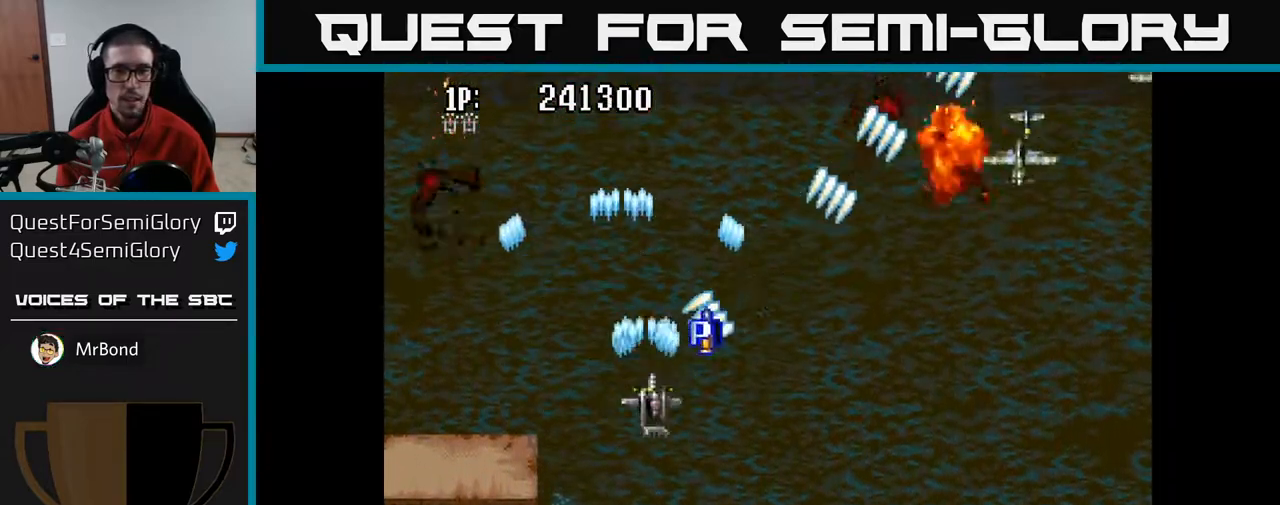
{"buttons": ["A", "DPAD_UP"], "left_stick": "center", "right_stick": "center", "events": [[50, "DPAD_UP", "down"], [367, "DPAD_RIGHT", "up"]]}
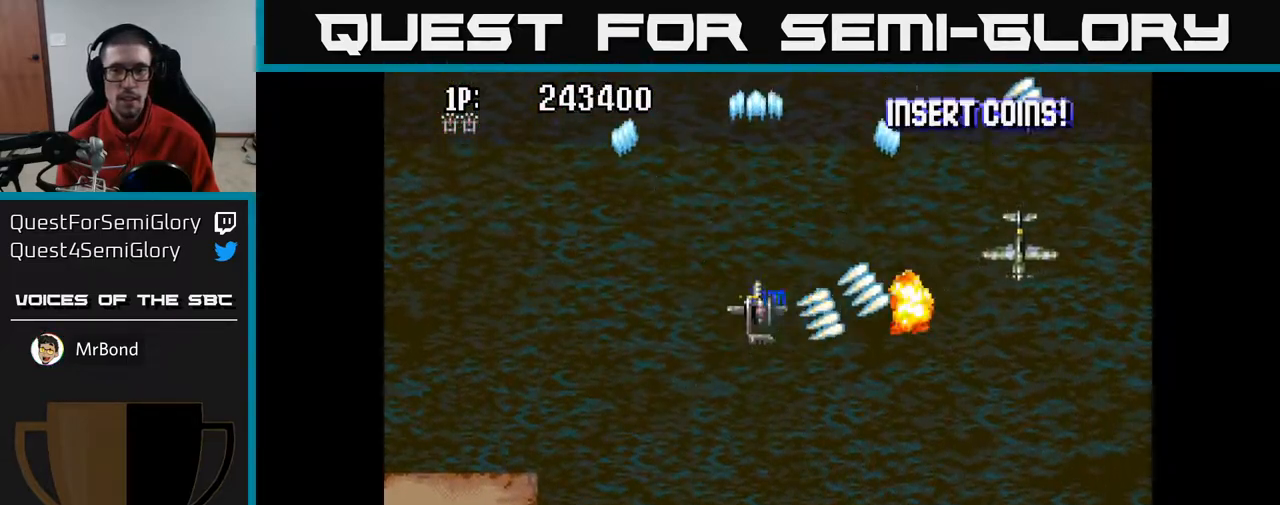
{"buttons": ["A", "DPAD_LEFT"], "left_stick": "center", "right_stick": "center", "events": [[117, "DPAD_LEFT", "down"], [133, "DPAD_LEFT", "up"], [150, "DPAD_UP", "up"], [200, "DPAD_DOWN", "down"], [417, "DPAD_LEFT", "down"], [483, "DPAD_DOWN", "up"]]}
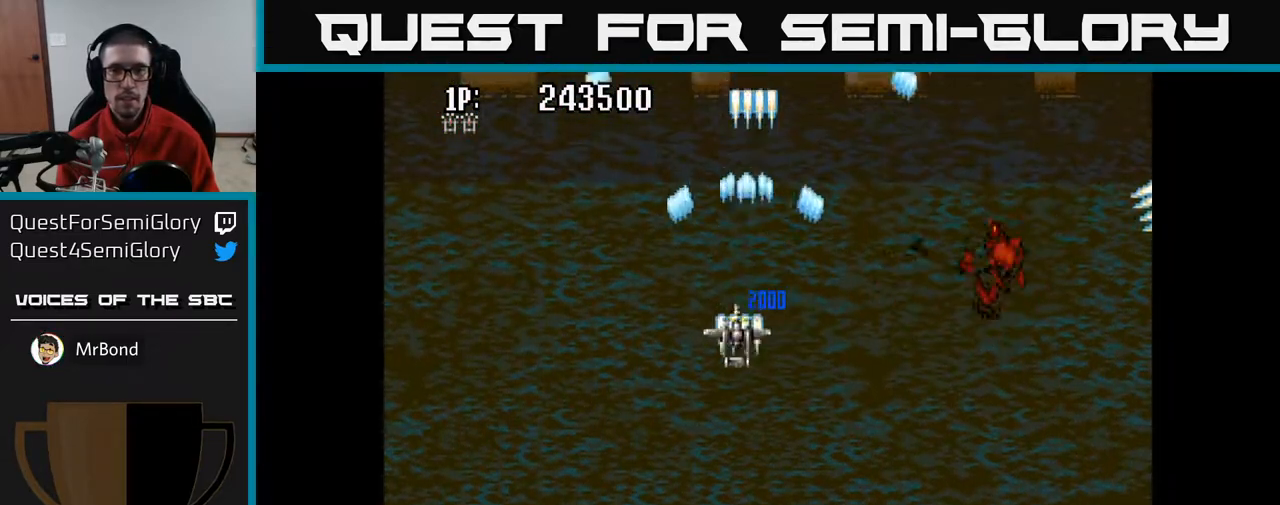
{"buttons": ["A", "DPAD_RIGHT"], "left_stick": "center", "right_stick": "center", "events": [[100, "DPAD_UP", "down"], [183, "DPAD_LEFT", "up"], [417, "DPAD_RIGHT", "down"], [467, "DPAD_UP", "up"]]}
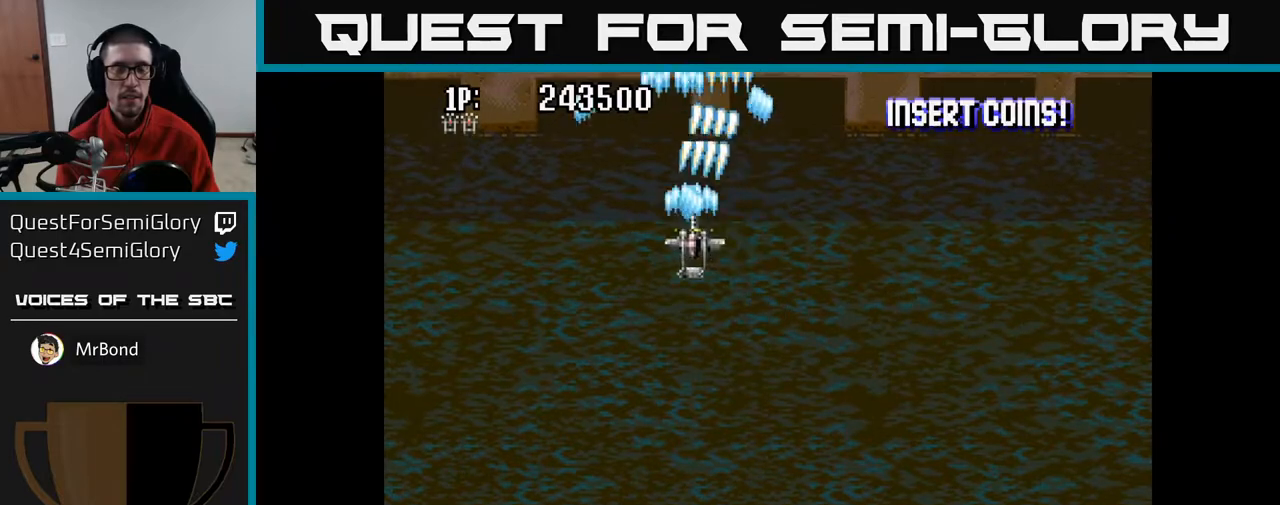
{"buttons": ["A", "DPAD_RIGHT"], "left_stick": "center", "right_stick": "center", "events": []}
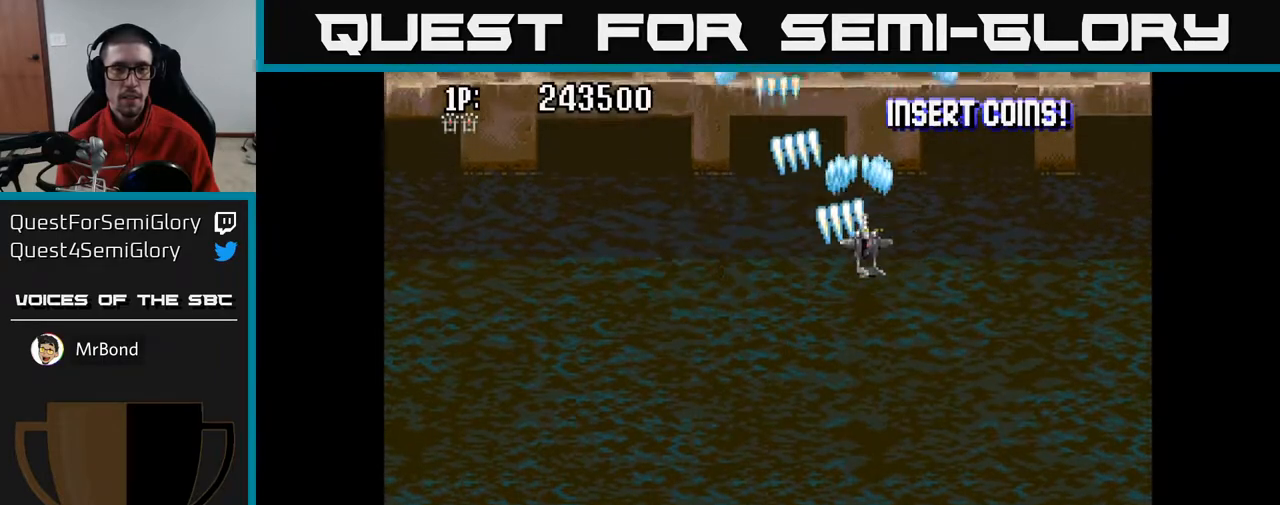
{"buttons": ["A", "DPAD_RIGHT"], "left_stick": "center", "right_stick": "center", "events": [[117, "DPAD_UP", "down"], [200, "DPAD_RIGHT", "up"], [467, "DPAD_RIGHT", "down"], [483, "DPAD_UP", "up"]]}
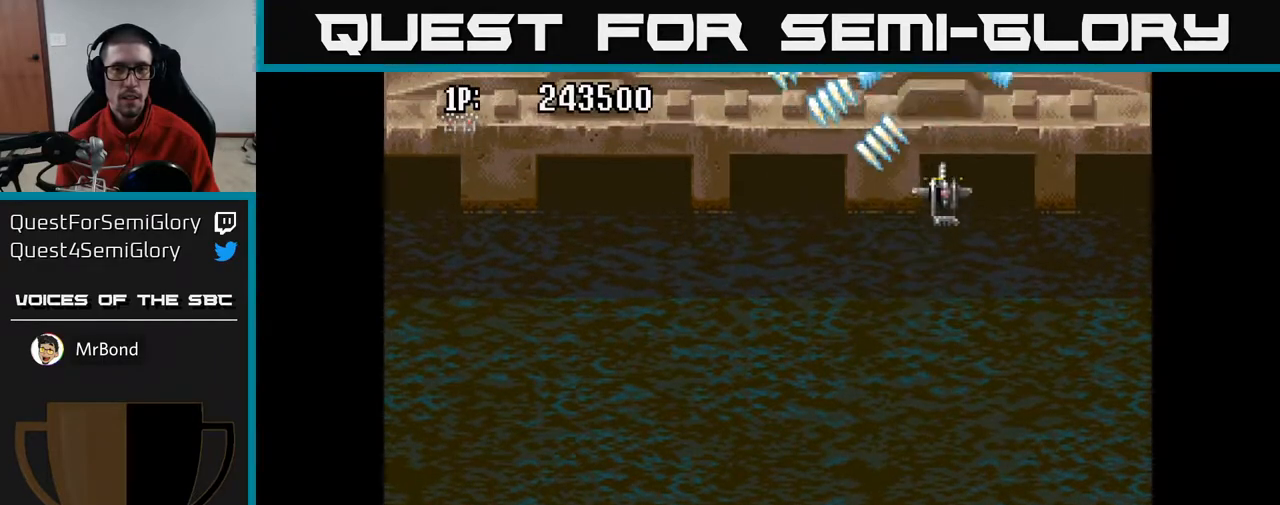
{"buttons": ["A"], "left_stick": "center", "right_stick": "center", "events": [[100, "DPAD_RIGHT", "up"]]}
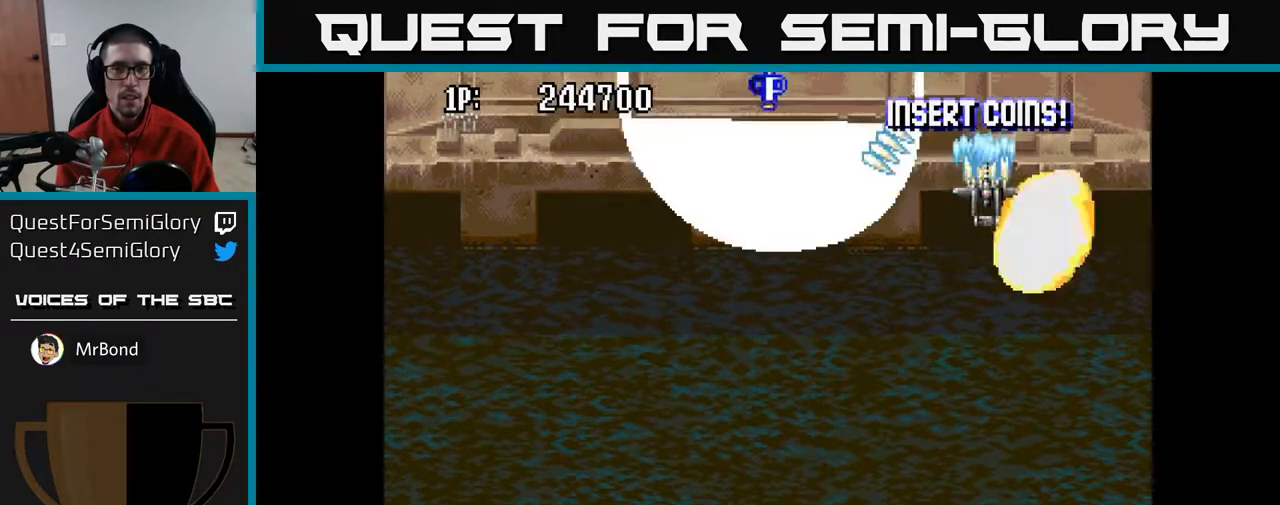
{"buttons": ["A", "DPAD_DOWN", "DPAD_LEFT"], "left_stick": "center", "right_stick": "center", "events": [[217, "DPAD_DOWN", "down"], [250, "DPAD_LEFT", "down"]]}
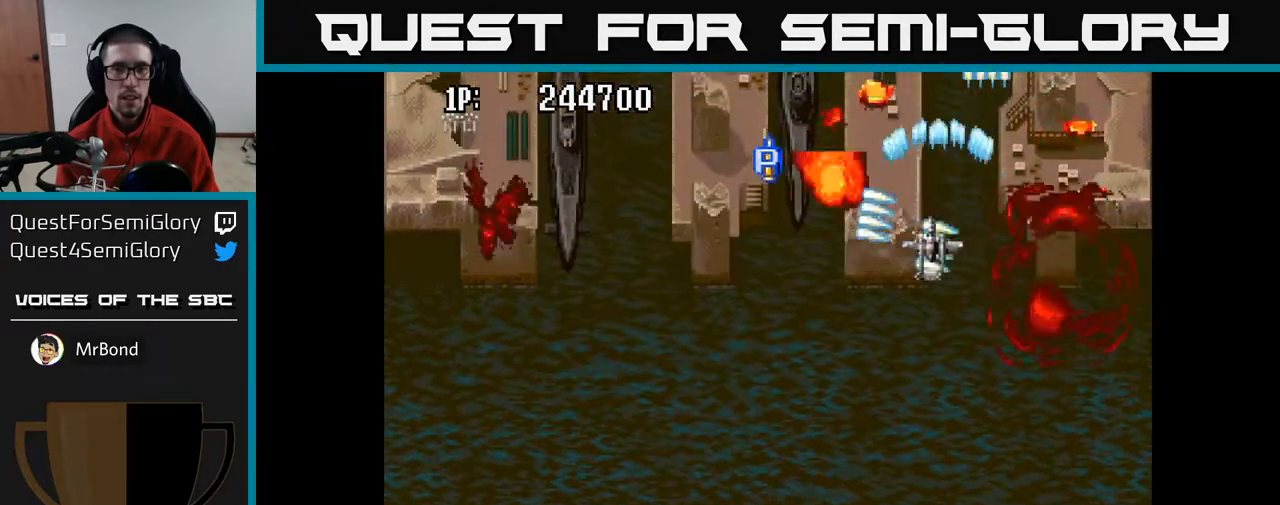
{"buttons": ["A", "DPAD_LEFT"], "left_stick": "center", "right_stick": "center", "events": [[467, "DPAD_DOWN", "up"]]}
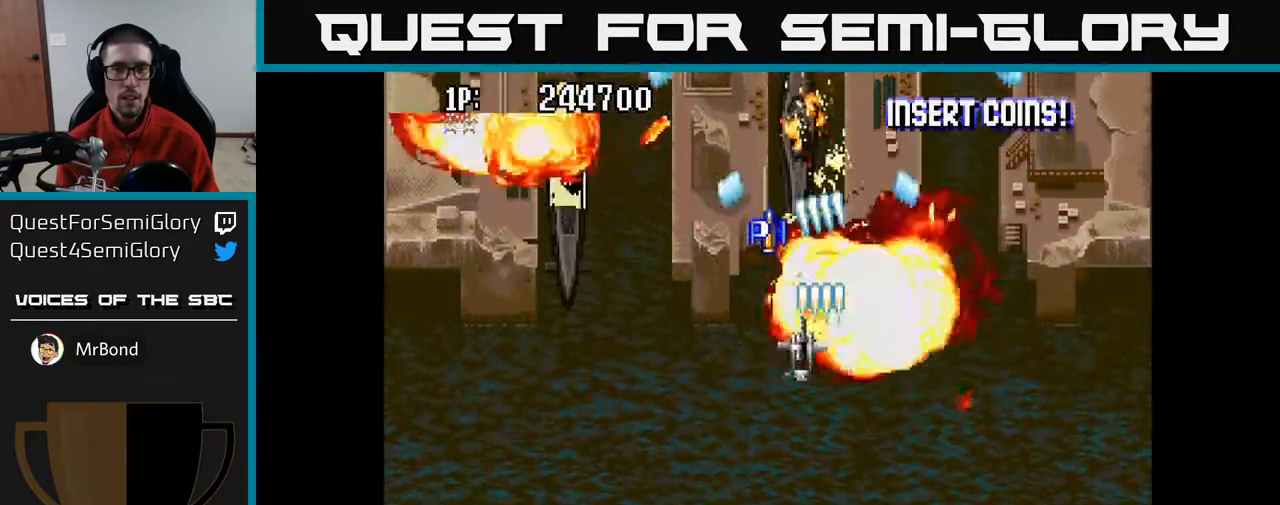
{"buttons": ["A", "DPAD_LEFT"], "left_stick": "center", "right_stick": "center", "events": []}
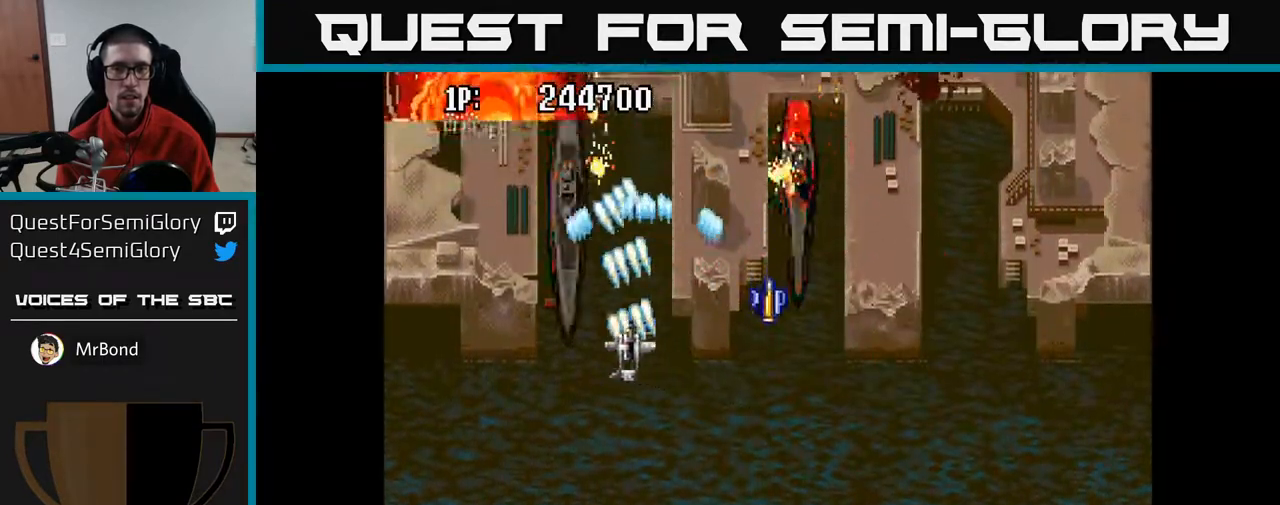
{"buttons": ["A", "DPAD_RIGHT"], "left_stick": "center", "right_stick": "center", "events": [[200, "DPAD_LEFT", "up"], [233, "DPAD_RIGHT", "down"]]}
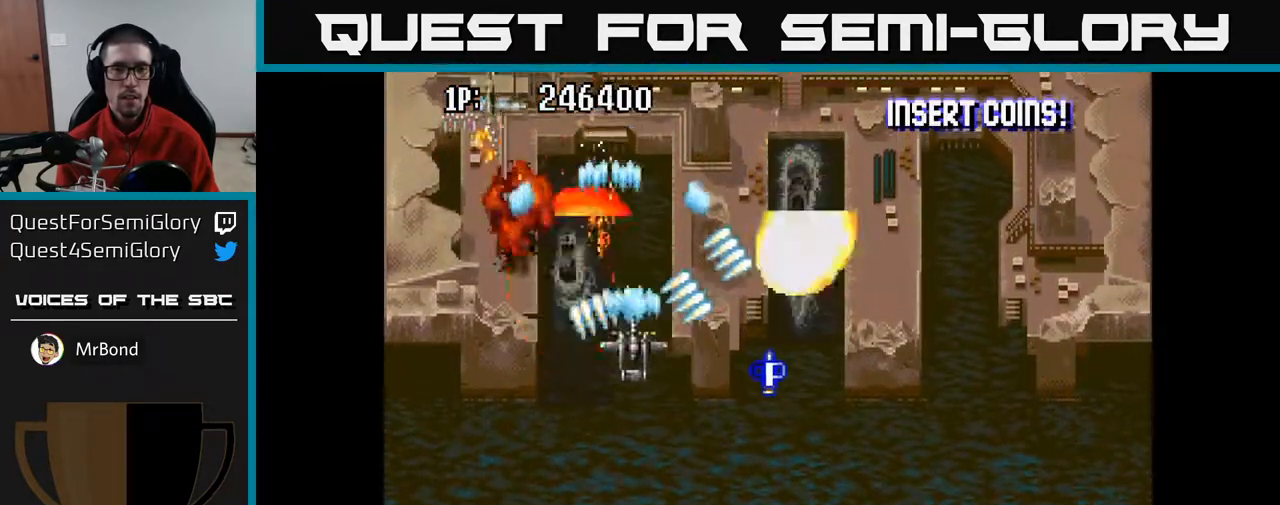
{"buttons": ["A", "DPAD_RIGHT"], "left_stick": "center", "right_stick": "center", "events": []}
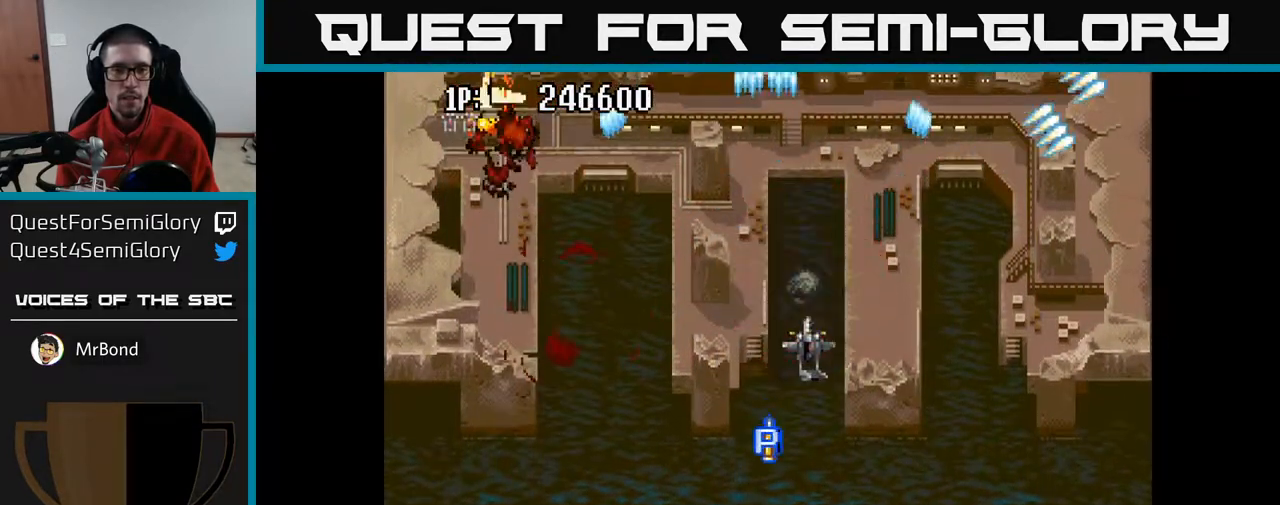
{"buttons": ["A", "DPAD_LEFT"], "left_stick": "center", "right_stick": "center", "events": [[17, "DPAD_RIGHT", "up"], [83, "DPAD_LEFT", "down"]]}
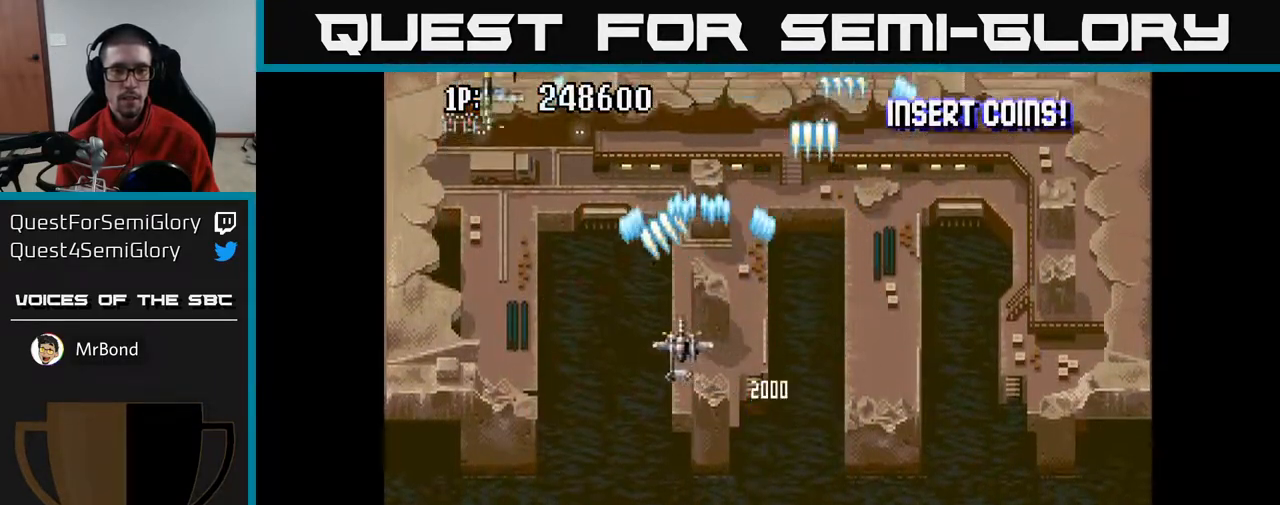
{"buttons": ["A", "DPAD_RIGHT"], "left_stick": "center", "right_stick": "center", "events": [[83, "DPAD_DOWN", "down"], [117, "DPAD_LEFT", "up"], [450, "DPAD_DOWN", "up"], [450, "DPAD_RIGHT", "down"]]}
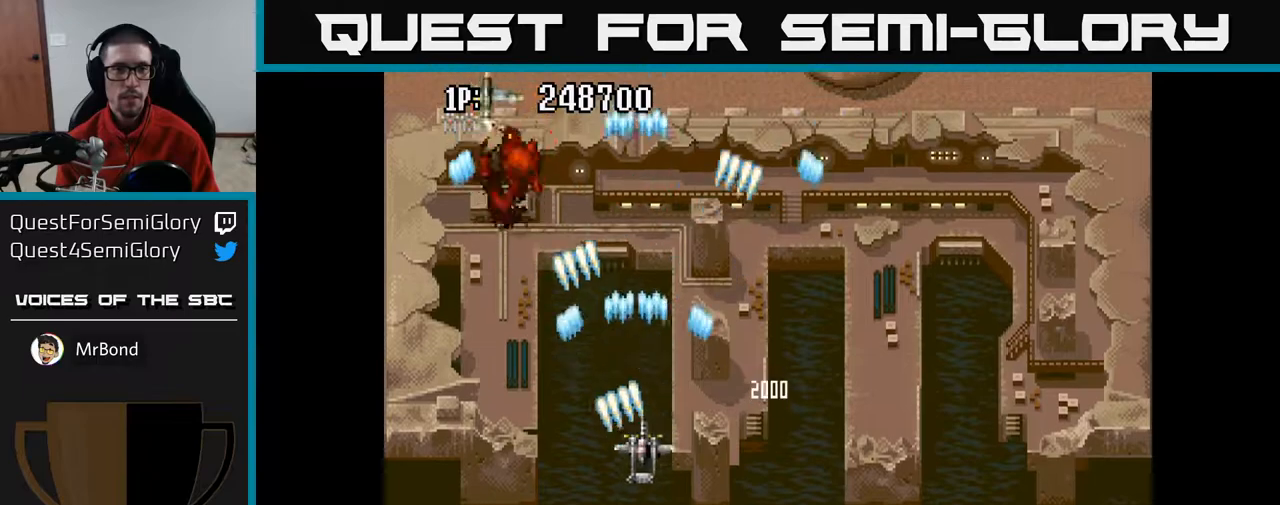
{"buttons": ["A", "DPAD_UP", "DPAD_LEFT"], "left_stick": "center", "right_stick": "center", "events": [[17, "DPAD_RIGHT", "up"], [17, "DPAD_UP", "down"], [50, "DPAD_RIGHT", "down"], [283, "DPAD_RIGHT", "up"], [350, "DPAD_LEFT", "down"]]}
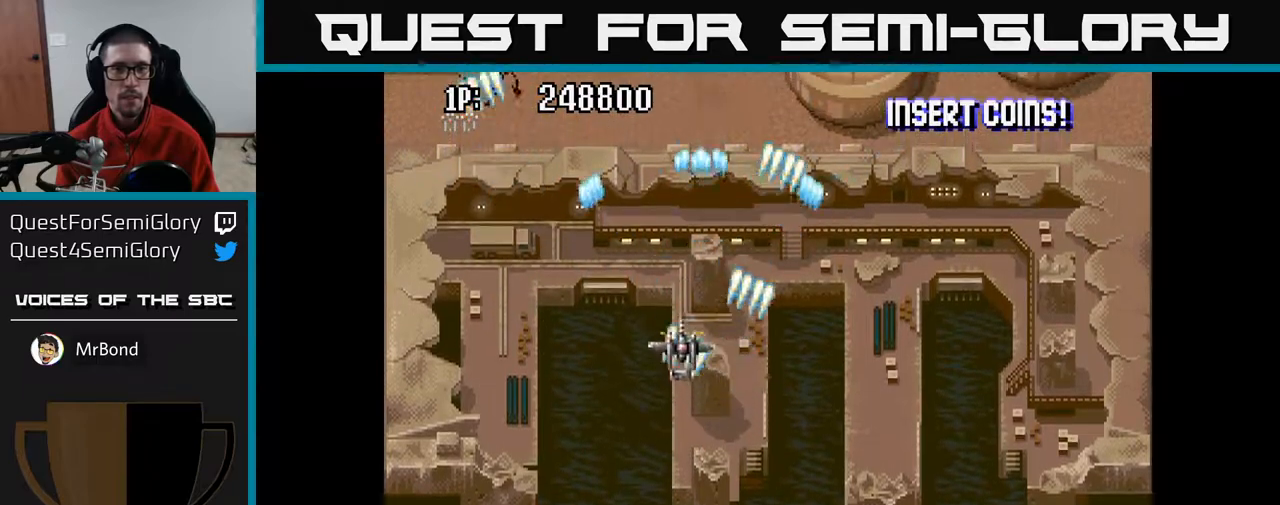
{"buttons": ["DPAD_DOWN"], "left_stick": "center", "right_stick": "center", "events": [[267, "A", "up"], [267, "DPAD_UP", "up"], [467, "DPAD_DOWN", "down"], [483, "DPAD_LEFT", "up"]]}
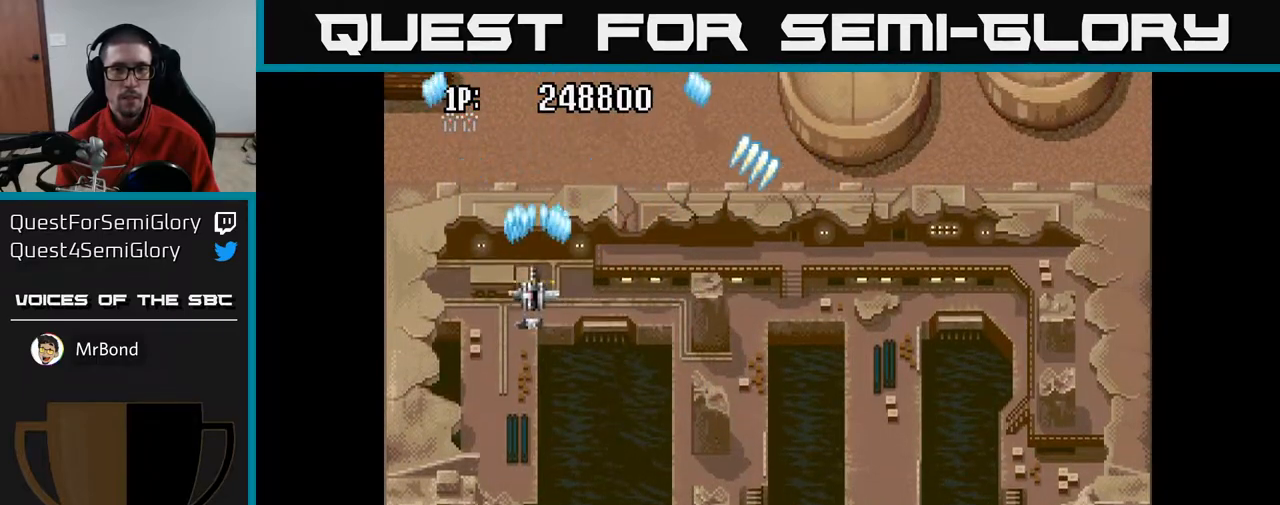
{"buttons": [], "left_stick": "center", "right_stick": "center", "events": [[183, "DPAD_RIGHT", "down"], [433, "DPAD_DOWN", "up"], [483, "DPAD_RIGHT", "up"]]}
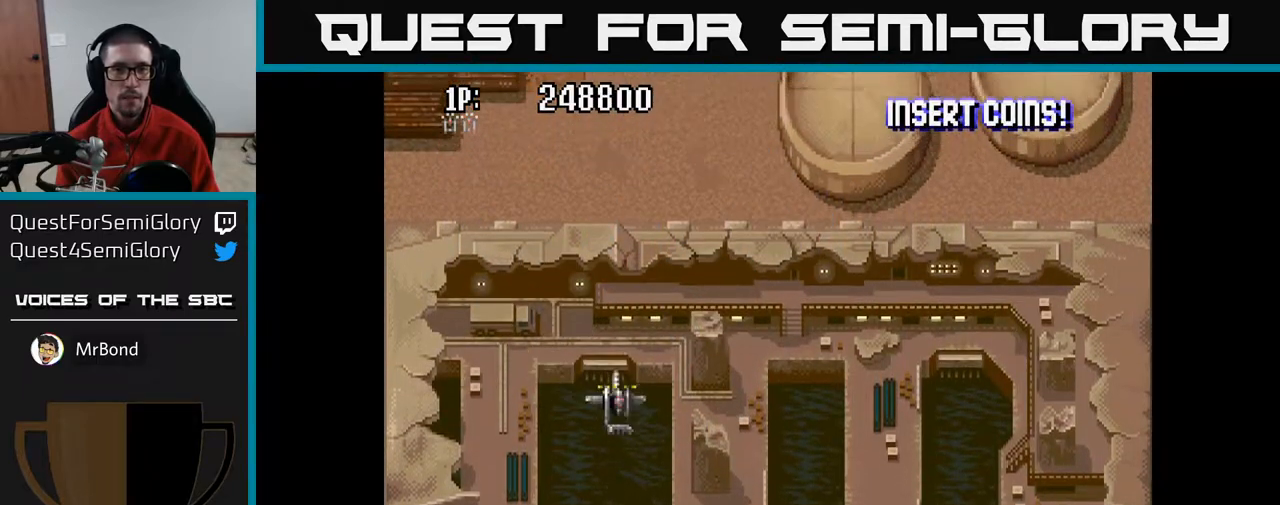
{"buttons": ["DPAD_UP"], "left_stick": "center", "right_stick": "center", "events": [[33, "DPAD_UP", "down"], [67, "DPAD_LEFT", "down"], [283, "DPAD_LEFT", "up"]]}
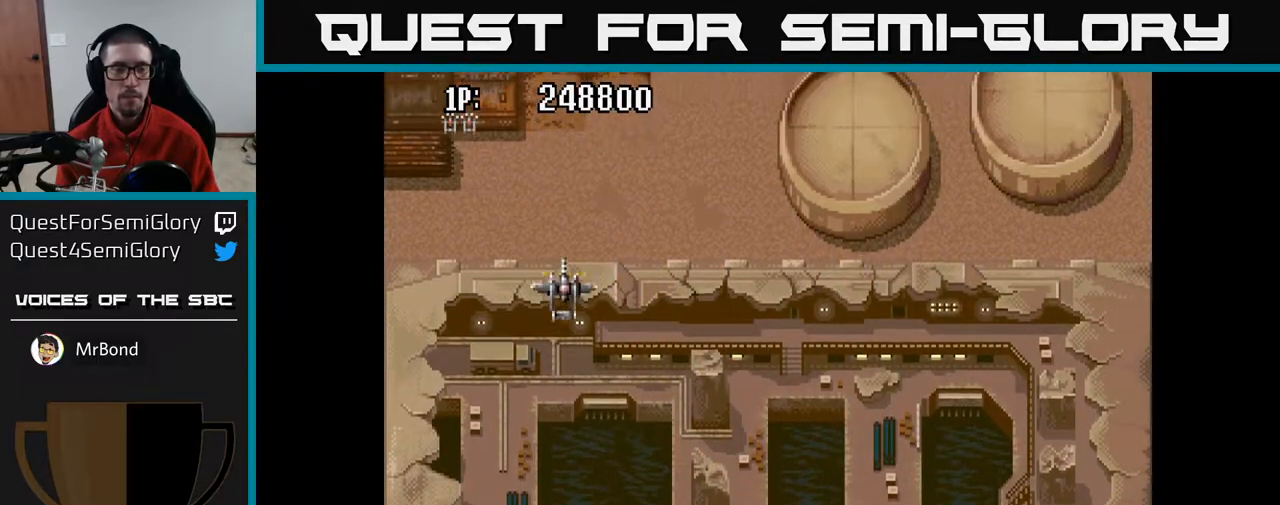
{"buttons": [], "left_stick": "center", "right_stick": "center", "events": [[267, "DPAD_UP", "up"]]}
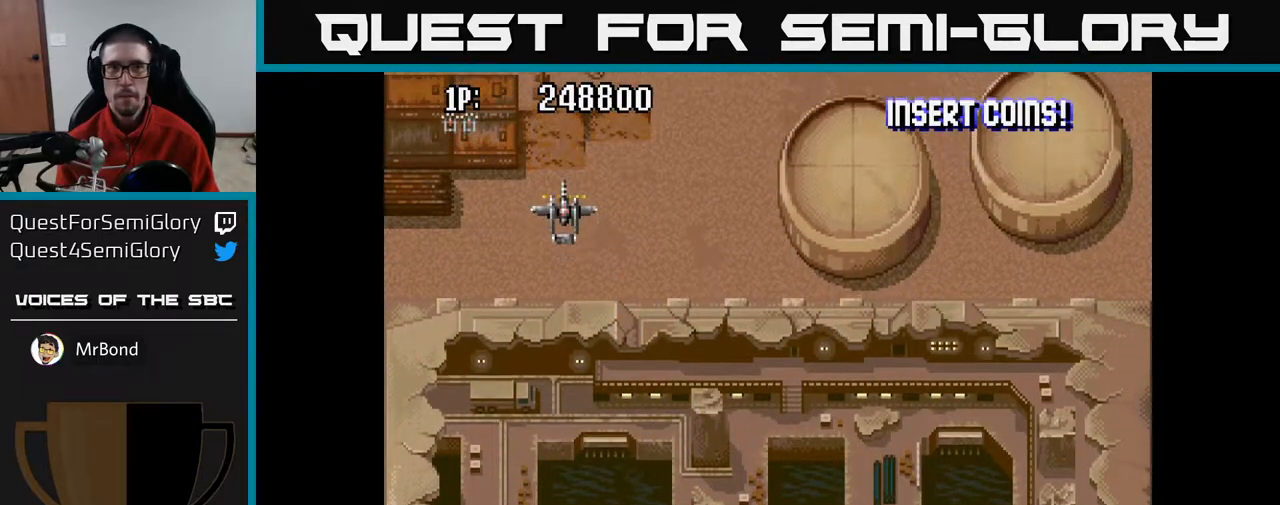
{"buttons": [], "left_stick": "center", "right_stick": "center", "events": []}
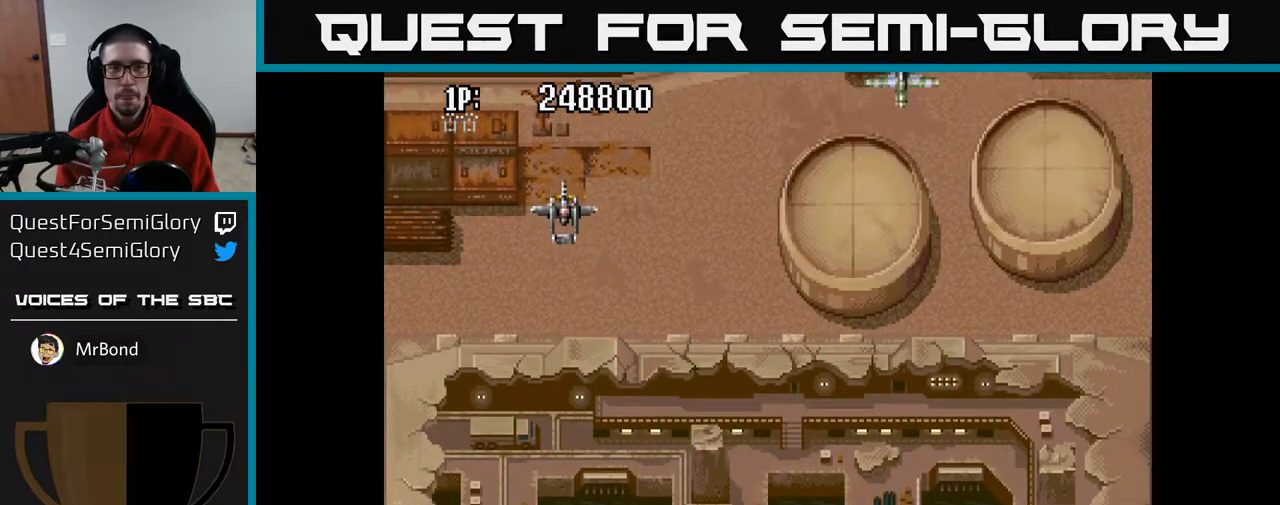
{"buttons": ["DPAD_DOWN"], "left_stick": "center", "right_stick": "center", "events": [[300, "DPAD_DOWN", "down"]]}
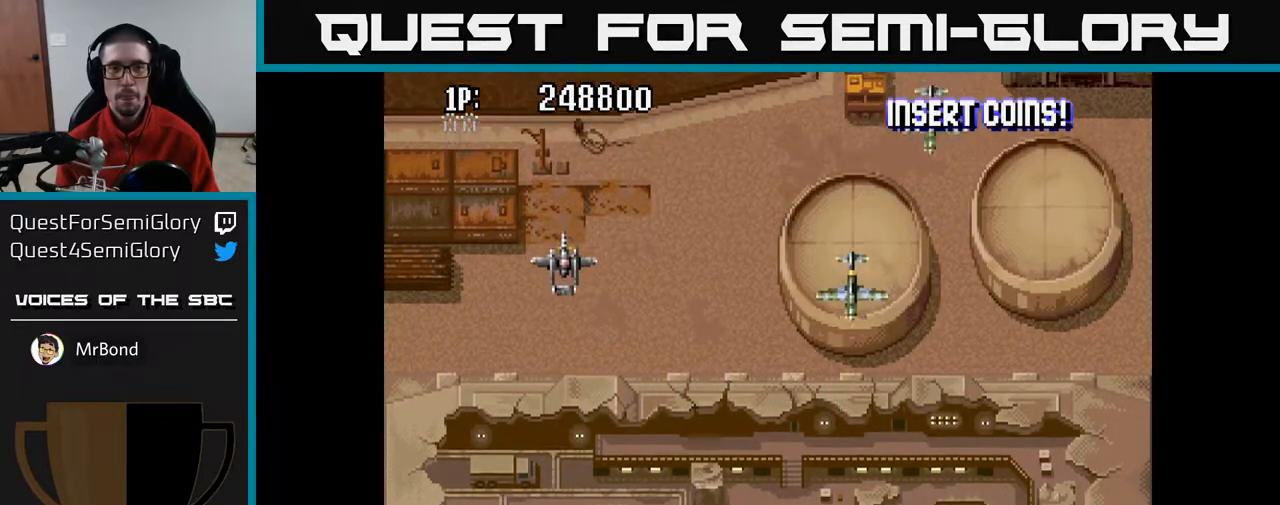
{"buttons": ["A", "DPAD_DOWN", "DPAD_RIGHT"], "left_stick": "center", "right_stick": "center", "events": [[283, "DPAD_RIGHT", "down"], [400, "A", "down"]]}
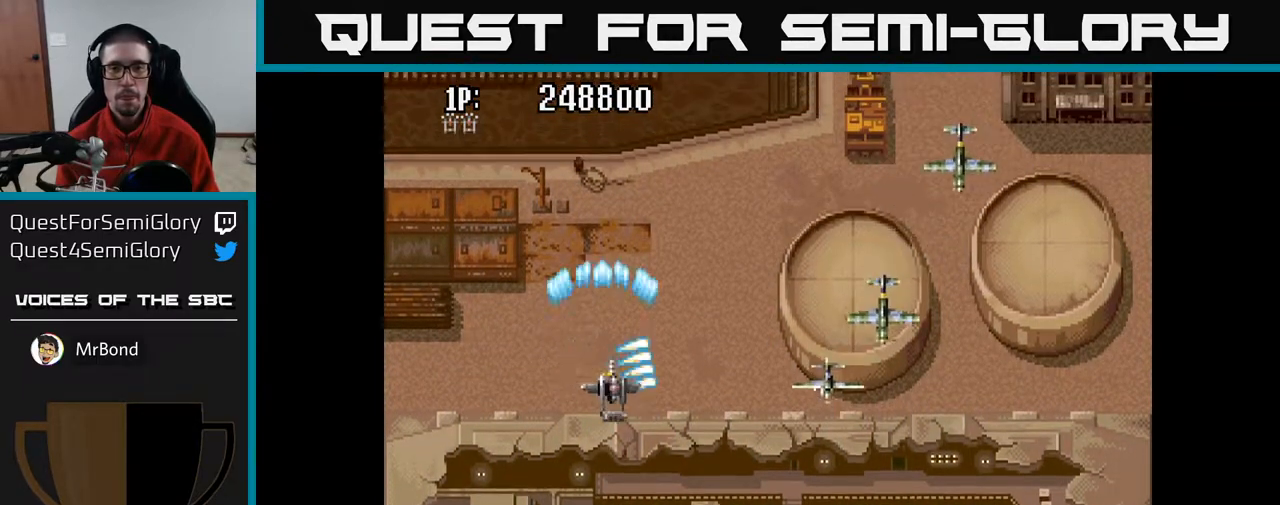
{"buttons": ["A", "DPAD_UP", "DPAD_LEFT"], "left_stick": "center", "right_stick": "center", "events": [[317, "DPAD_RIGHT", "up"], [350, "DPAD_DOWN", "up"], [383, "DPAD_LEFT", "down"], [400, "DPAD_UP", "down"]]}
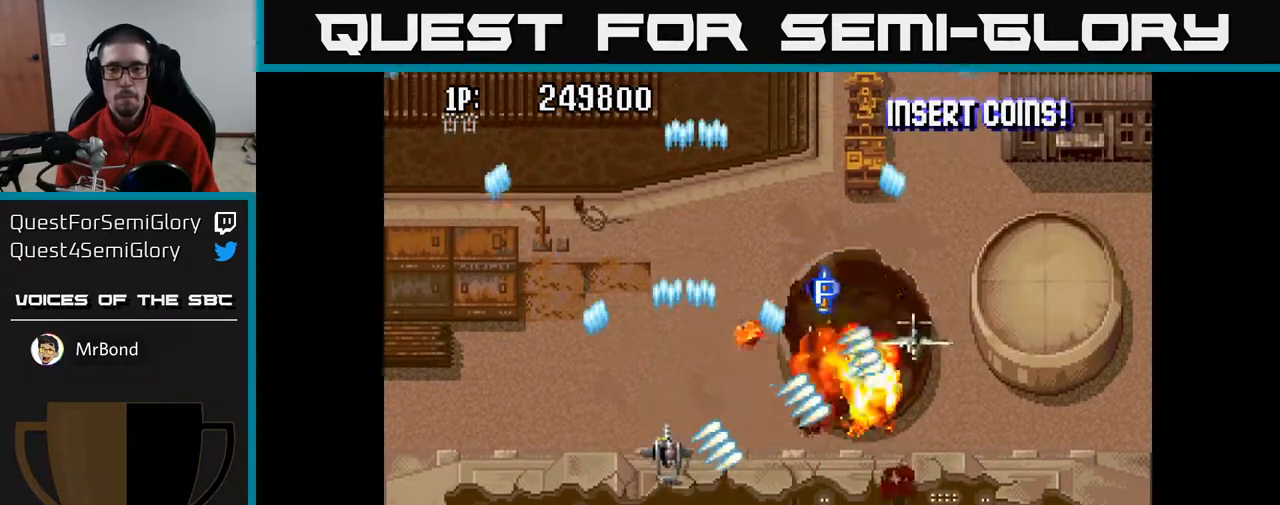
{"buttons": ["A", "DPAD_UP"], "left_stick": "center", "right_stick": "center", "events": [[50, "DPAD_LEFT", "up"], [167, "DPAD_LEFT", "down"], [350, "DPAD_LEFT", "up"]]}
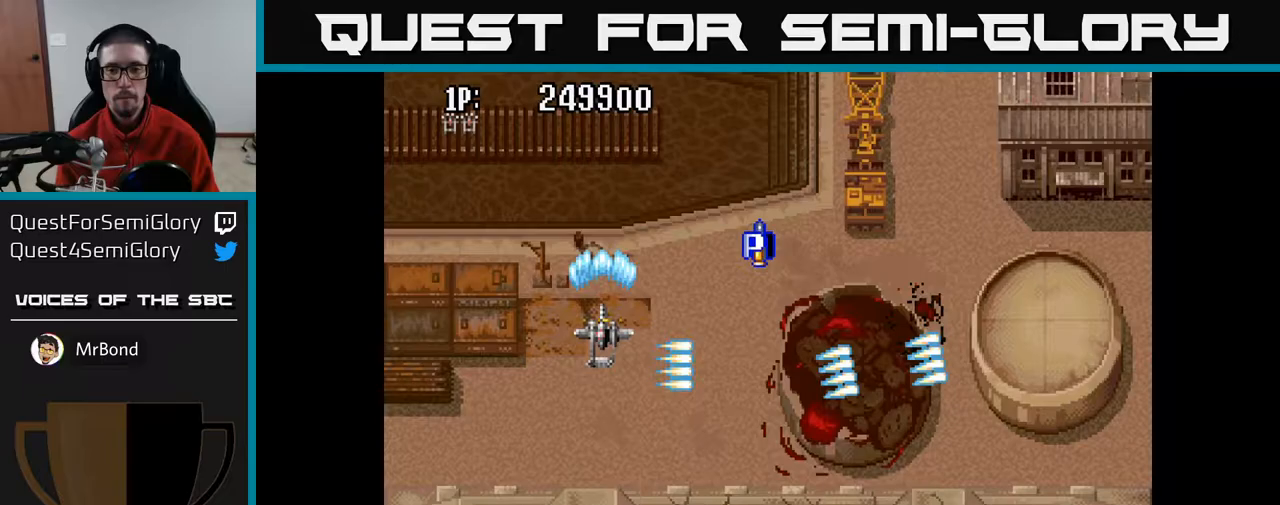
{"buttons": ["DPAD_UP"], "left_stick": "center", "right_stick": "center", "events": [[83, "A", "up"]]}
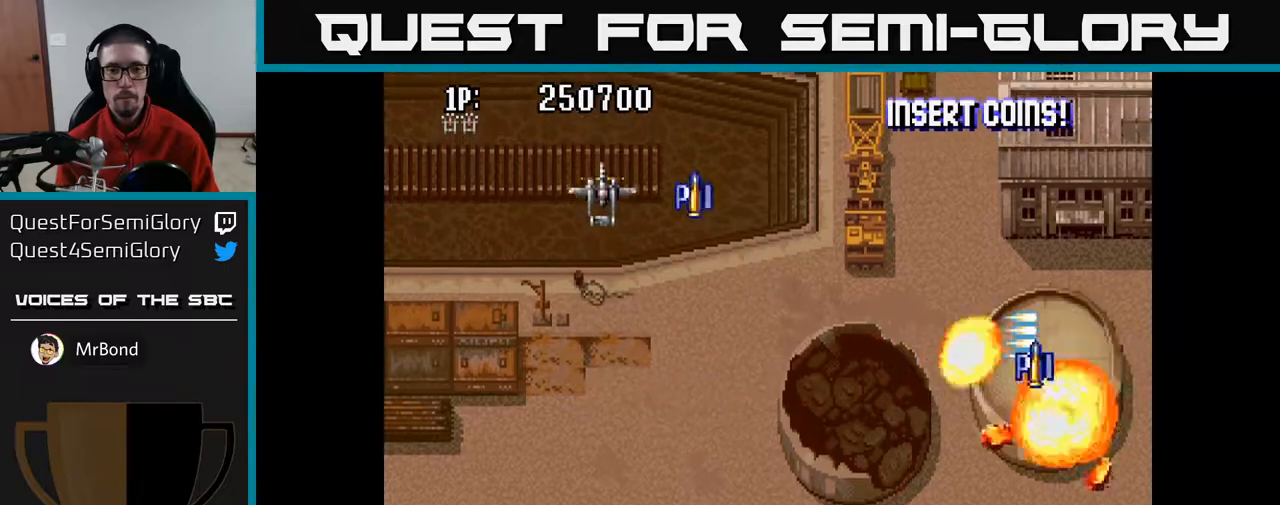
{"buttons": ["DPAD_DOWN", "DPAD_RIGHT"], "left_stick": "center", "right_stick": "center", "events": [[17, "DPAD_LEFT", "down"], [67, "DPAD_LEFT", "up"], [100, "DPAD_UP", "up"], [117, "DPAD_RIGHT", "down"], [333, "DPAD_DOWN", "down"]]}
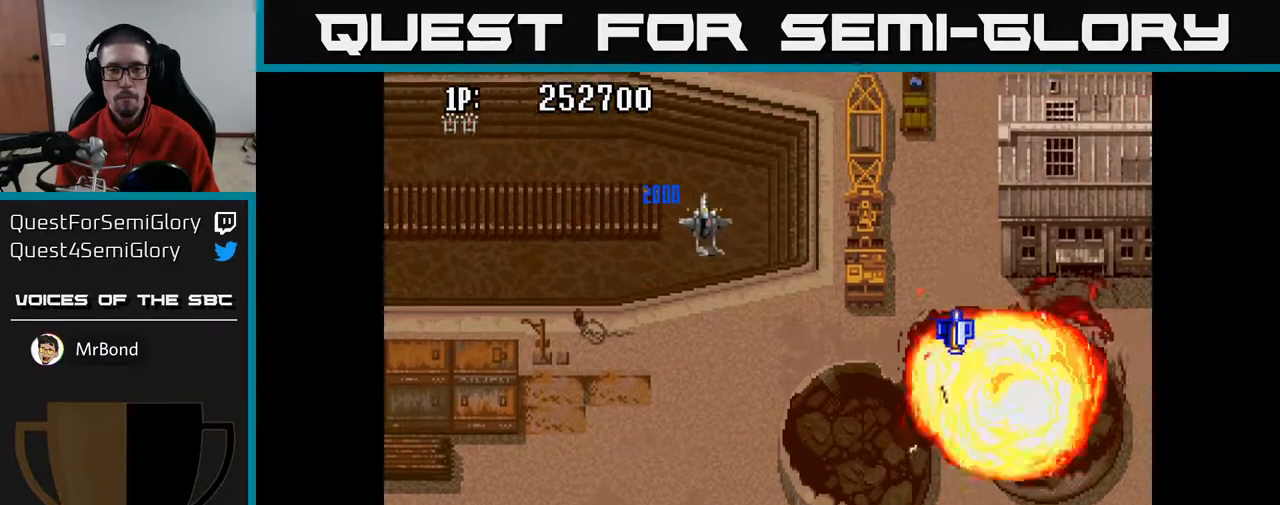
{"buttons": ["A", "DPAD_DOWN", "DPAD_RIGHT"], "left_stick": "center", "right_stick": "center", "events": [[167, "A", "down"]]}
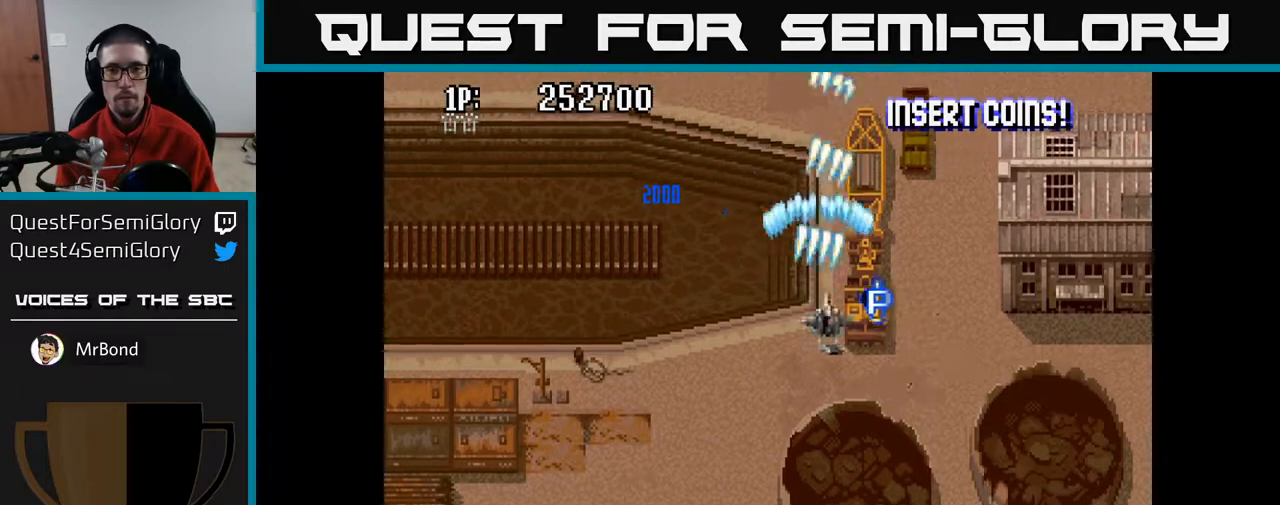
{"buttons": ["A", "DPAD_RIGHT"], "left_stick": "center", "right_stick": "center", "events": [[183, "DPAD_DOWN", "up"]]}